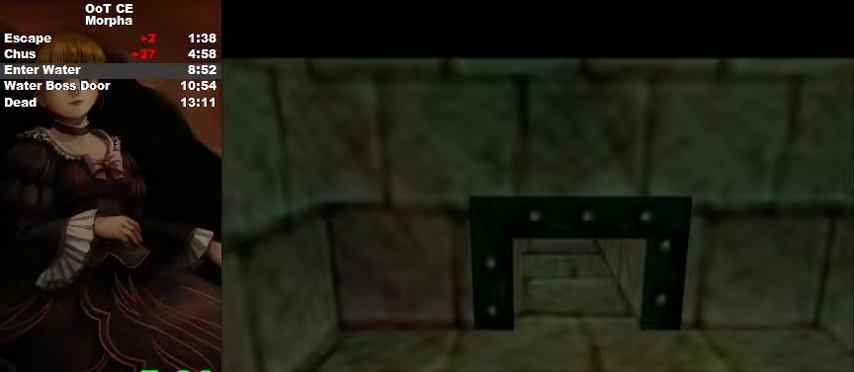
Gameplay with a controller (Nintendo layout); each line is a JSON object with the inputs held at the frame after it. "events" lists button and stick changes between this image and that frame as [ms after this image, input, new state], when the widget could be followed in between. Not read: L3 R3 START.
{"buttons": [], "left_stick": "center", "right_stick": "center", "events": [[33, "A", "down"], [133, "A", "up"]]}
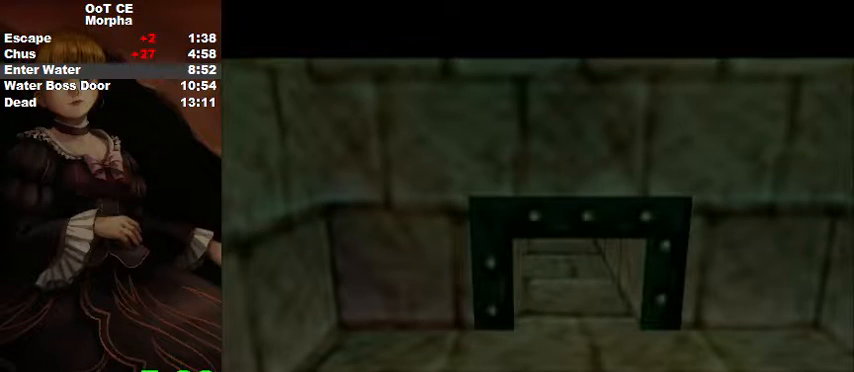
{"buttons": [], "left_stick": "center", "right_stick": "center", "events": []}
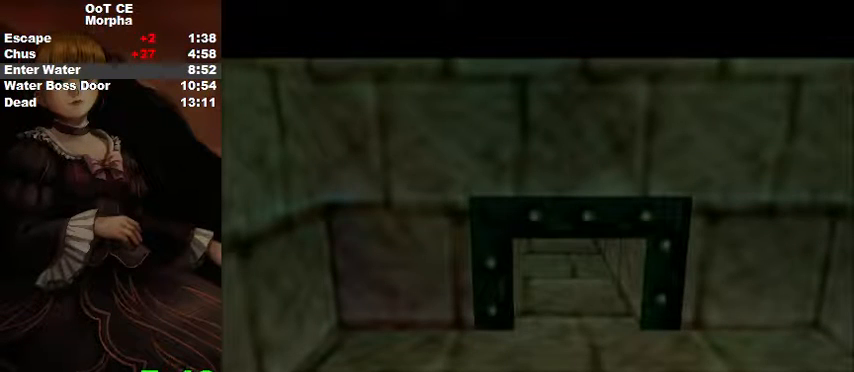
{"buttons": [], "left_stick": "center", "right_stick": "center", "events": []}
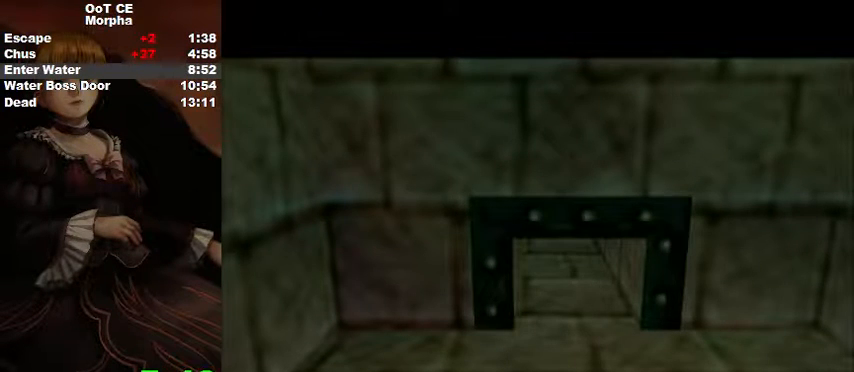
{"buttons": [], "left_stick": "up-left", "right_stick": "center", "events": [[167, "left_stick", "up-left"]]}
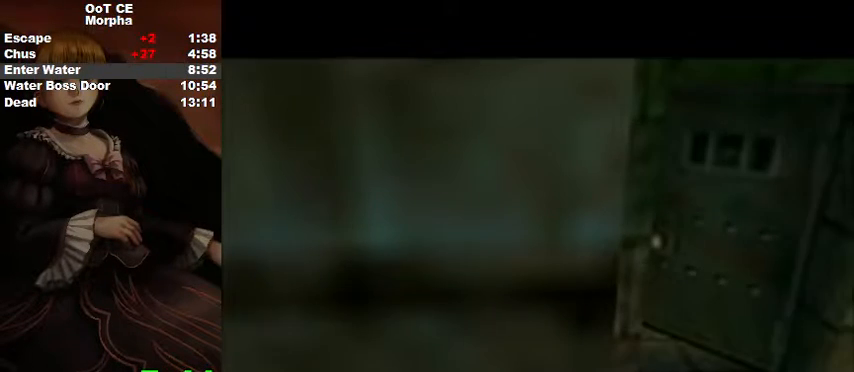
{"buttons": [], "left_stick": "up-left", "right_stick": "center", "events": []}
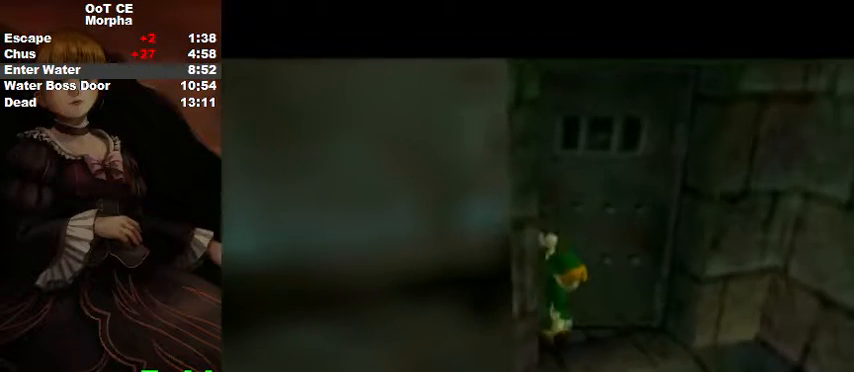
{"buttons": [], "left_stick": "up-left", "right_stick": "center", "events": []}
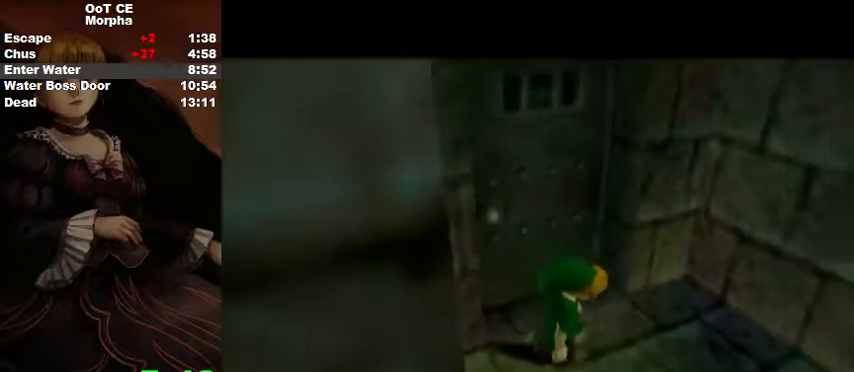
{"buttons": [], "left_stick": "up-left", "right_stick": "center", "events": []}
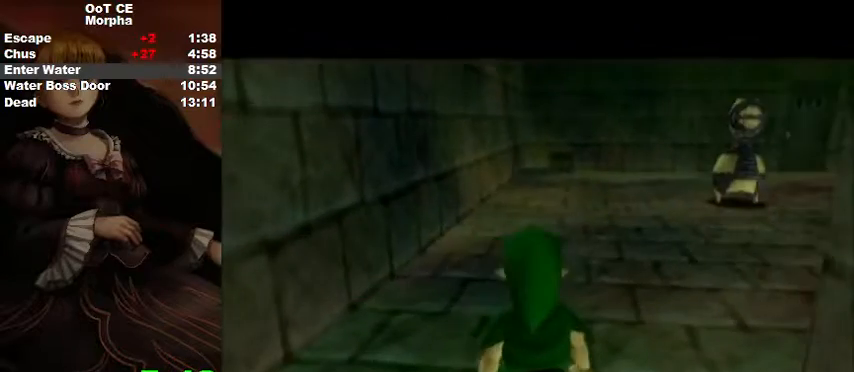
{"buttons": [], "left_stick": "up-left", "right_stick": "center", "events": []}
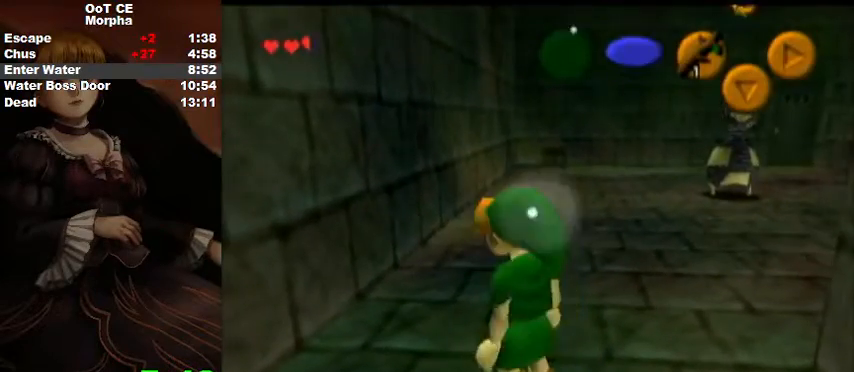
{"buttons": ["A"], "left_stick": "up", "right_stick": "center", "events": [[167, "left_stick", "up"], [400, "A", "down"]]}
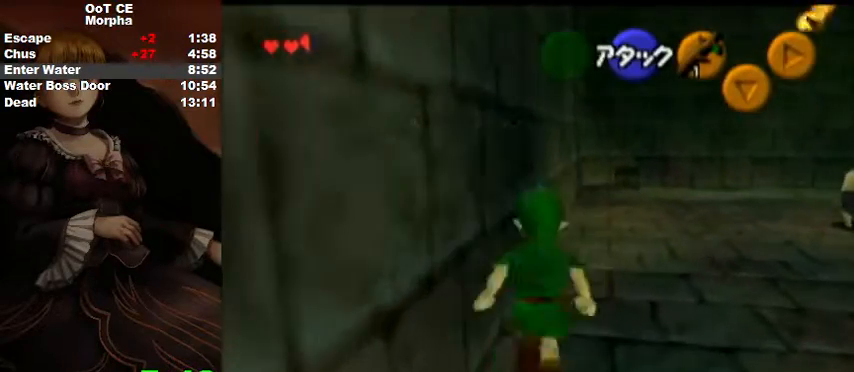
{"buttons": [], "left_stick": "up", "right_stick": "center", "events": [[33, "A", "up"]]}
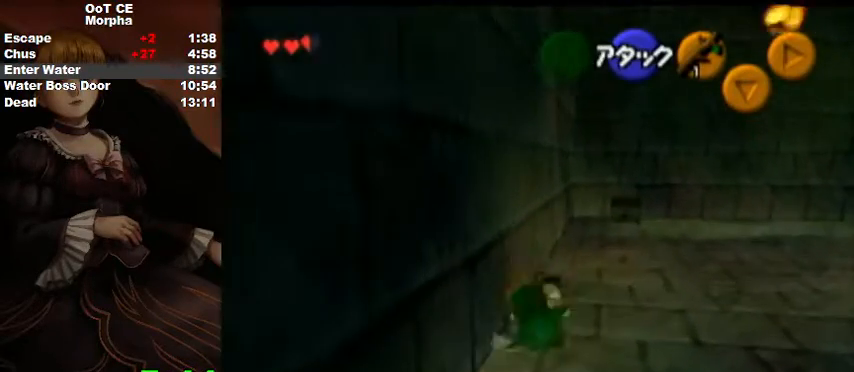
{"buttons": [], "left_stick": "up", "right_stick": "center", "events": []}
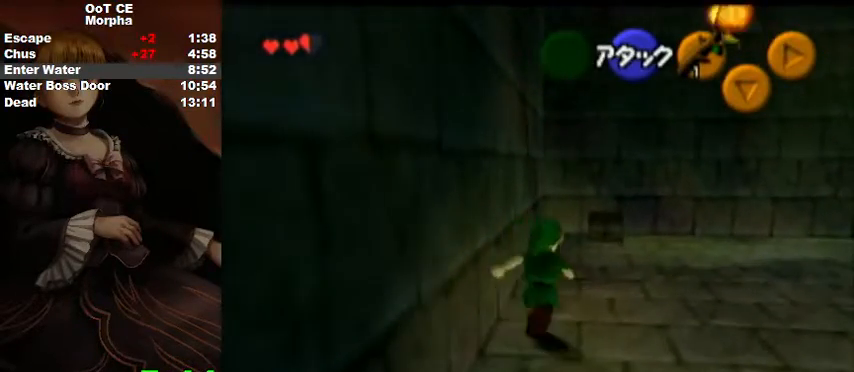
{"buttons": [], "left_stick": "up", "right_stick": "center", "events": []}
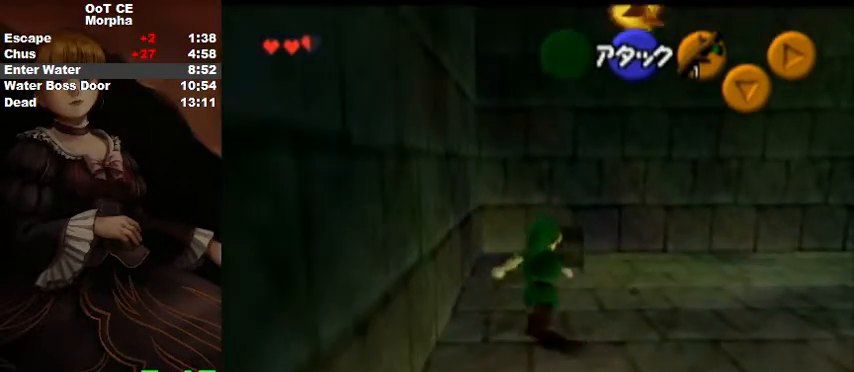
{"buttons": [], "left_stick": "center", "right_stick": "center", "events": [[333, "A", "down"], [467, "A", "up"], [500, "left_stick", "center"]]}
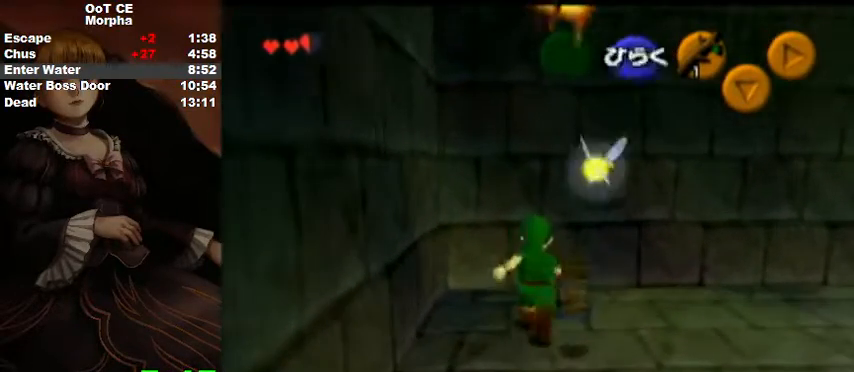
{"buttons": ["A", "B"], "left_stick": "center", "right_stick": "center", "events": [[467, "A", "down"], [500, "B", "down"]]}
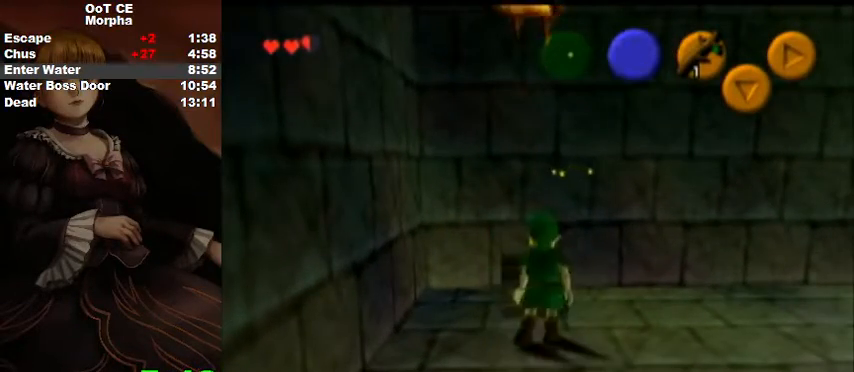
{"buttons": [], "left_stick": "center", "right_stick": "center", "events": [[33, "A", "up"], [33, "B", "up"], [133, "A", "down"], [133, "B", "down"], [167, "A", "up"], [167, "B", "up"], [267, "A", "down"], [267, "B", "down"], [333, "A", "up"], [333, "B", "up"], [400, "A", "down"], [400, "B", "down"], [500, "A", "up"], [500, "B", "up"]]}
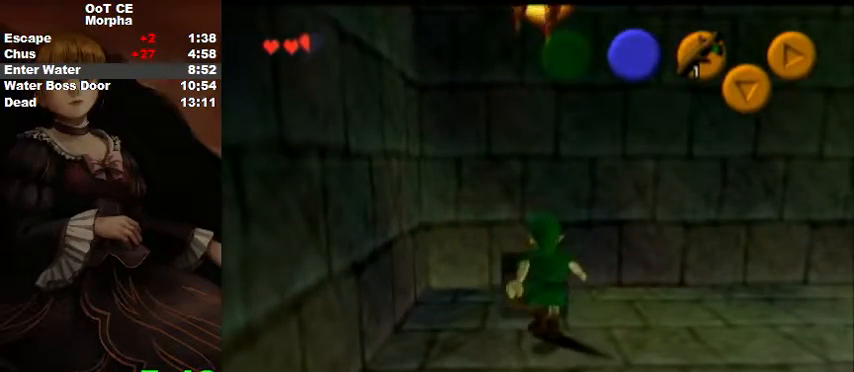
{"buttons": ["A"], "left_stick": "down", "right_stick": "center", "events": [[100, "left_stick", "down"], [233, "A", "down"], [233, "B", "down"], [267, "B", "up"], [300, "A", "up"], [367, "A", "down"], [400, "B", "down"], [467, "A", "up"], [467, "B", "up"], [500, "A", "down"]]}
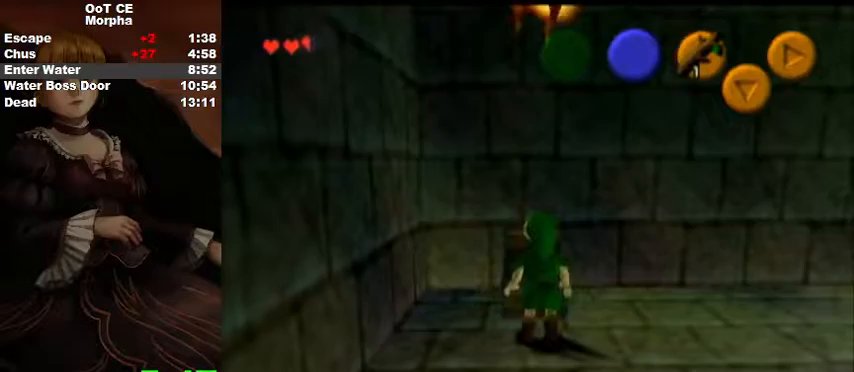
{"buttons": ["A"], "left_stick": "down", "right_stick": "center", "events": [[33, "B", "down"], [67, "B", "up"], [133, "A", "up"], [167, "A", "down"], [200, "B", "down"], [267, "A", "up"], [267, "B", "up"], [333, "A", "down"], [367, "B", "down"], [433, "B", "up"], [467, "A", "up"], [500, "A", "down"]]}
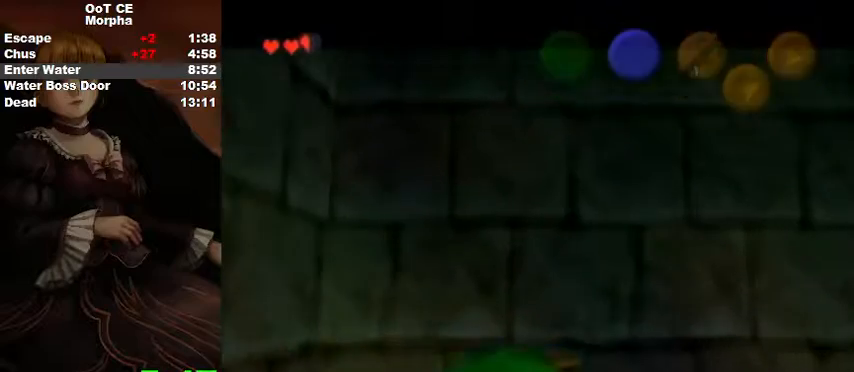
{"buttons": ["A"], "left_stick": "down", "right_stick": "center", "events": [[33, "B", "down"], [67, "B", "up"], [100, "A", "up"], [167, "A", "down"], [200, "B", "down"], [233, "B", "up"], [267, "A", "up"], [300, "A", "down"], [367, "B", "down"], [400, "B", "up"], [433, "A", "up"], [500, "A", "down"]]}
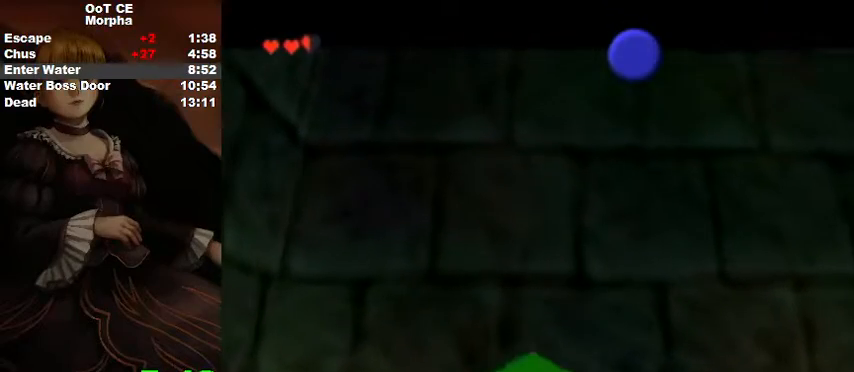
{"buttons": ["A"], "left_stick": "down", "right_stick": "center", "events": [[33, "B", "down"], [67, "B", "up"], [100, "A", "up"], [167, "A", "down"], [167, "B", "down"], [200, "B", "up"], [233, "A", "up"], [300, "A", "down"], [333, "B", "down"], [400, "B", "up"], [433, "A", "up"], [467, "A", "down"]]}
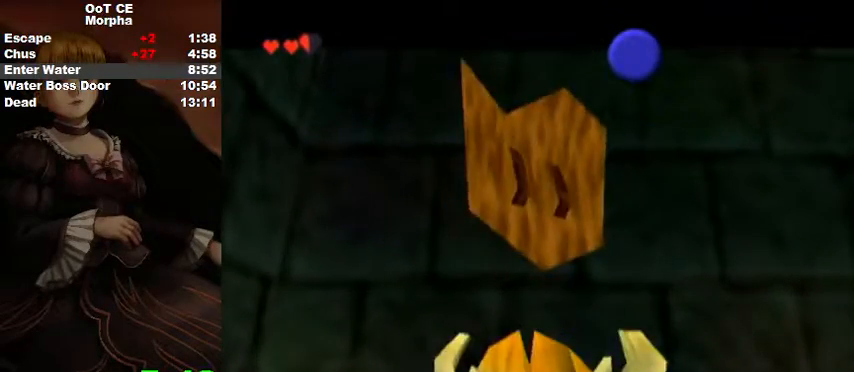
{"buttons": ["A", "B"], "left_stick": "down", "right_stick": "center", "events": [[33, "B", "down"], [67, "A", "up"], [67, "B", "up"], [100, "A", "down"], [133, "B", "down"], [200, "B", "up"], [233, "A", "up"], [267, "A", "down"], [300, "B", "down"], [367, "B", "up"], [400, "A", "up"], [467, "A", "down"], [467, "B", "down"]]}
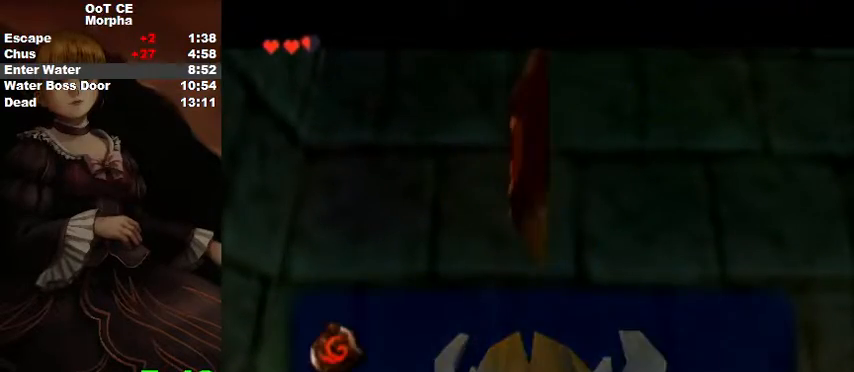
{"buttons": [], "left_stick": "down", "right_stick": "center", "events": [[33, "A", "up"], [33, "B", "up"], [100, "A", "down"], [133, "B", "down"], [200, "B", "up"], [367, "A", "up"]]}
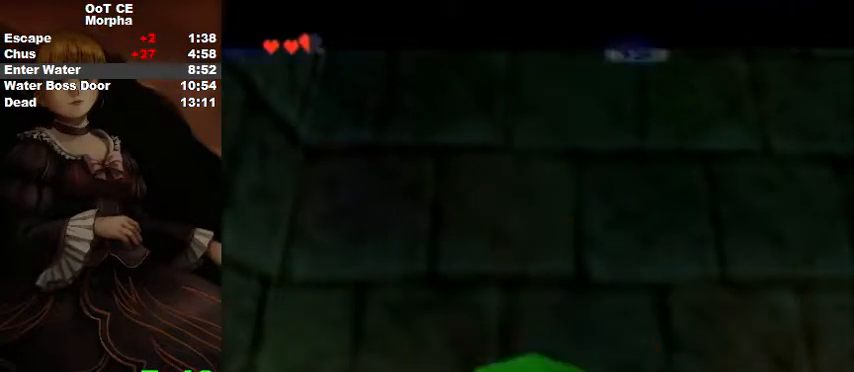
{"buttons": [], "left_stick": "down", "right_stick": "center", "events": []}
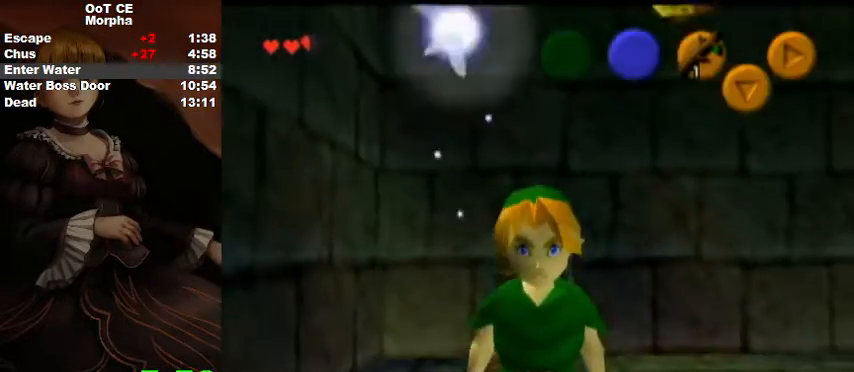
{"buttons": [], "left_stick": "down-right", "right_stick": "center", "events": [[400, "left_stick", "down-right"]]}
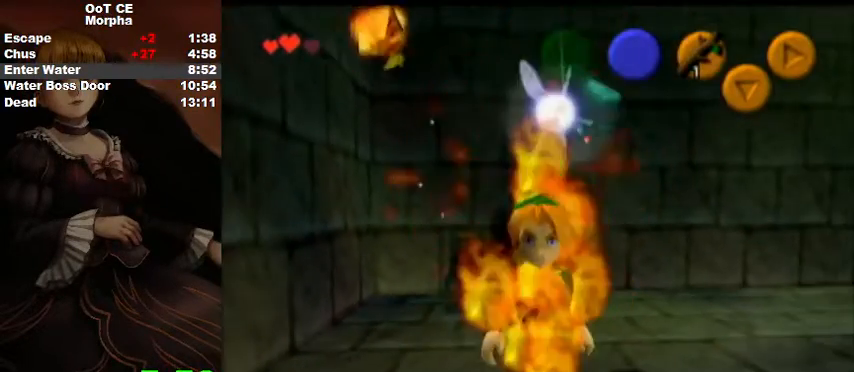
{"buttons": [], "left_stick": "down-right", "right_stick": "center", "events": []}
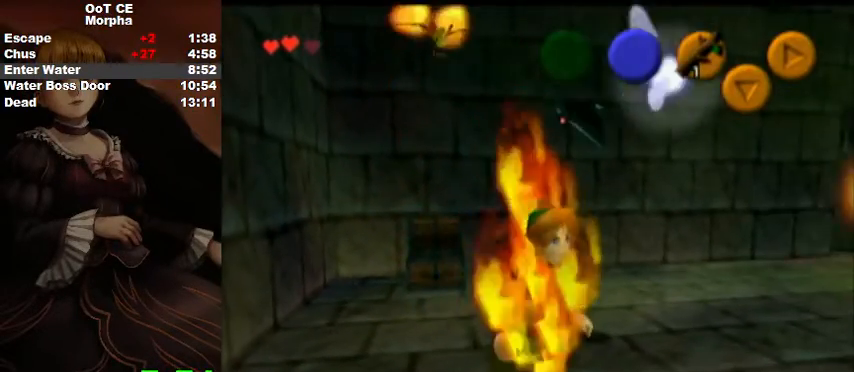
{"buttons": [], "left_stick": "down-right", "right_stick": "center", "events": []}
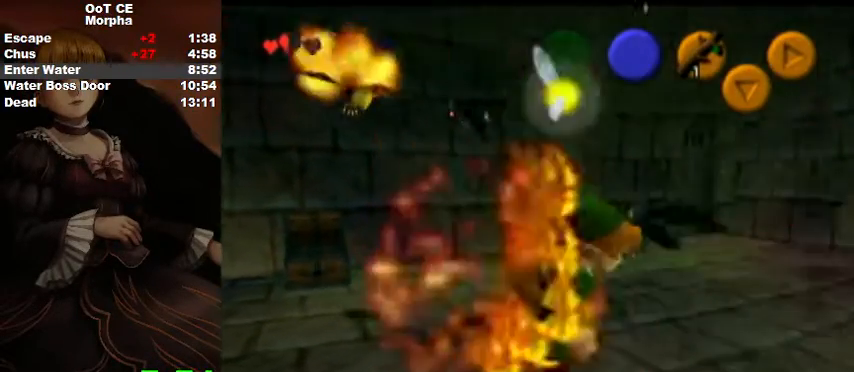
{"buttons": [], "left_stick": "right", "right_stick": "center", "events": [[33, "left_stick", "right"]]}
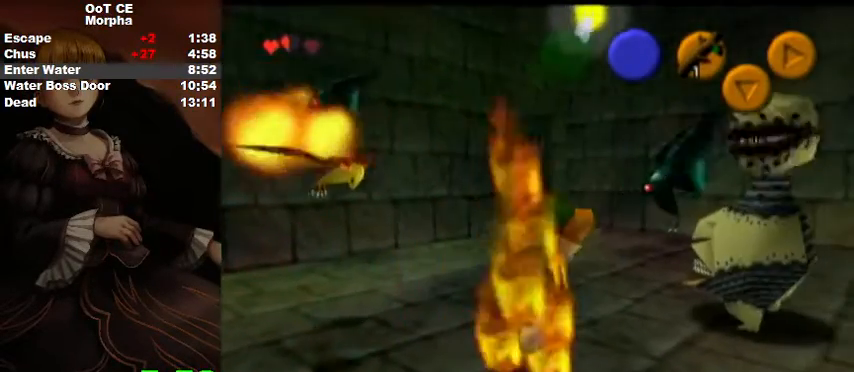
{"buttons": [], "left_stick": "center", "right_stick": "center", "events": [[67, "left_stick", "center"]]}
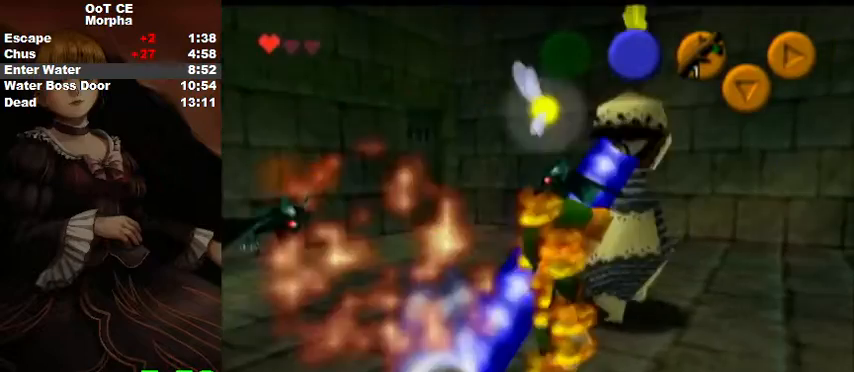
{"buttons": [], "left_stick": "left", "right_stick": "center", "events": [[333, "left_stick", "left"]]}
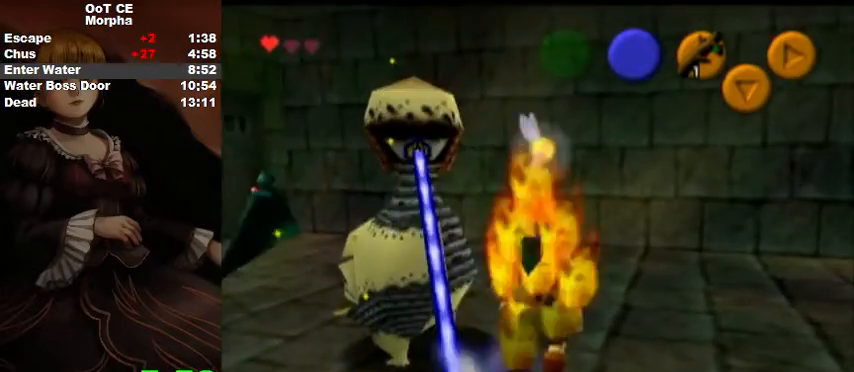
{"buttons": [], "left_stick": "center", "right_stick": "center", "events": [[133, "left_stick", "down-left"], [300, "left_stick", "center"]]}